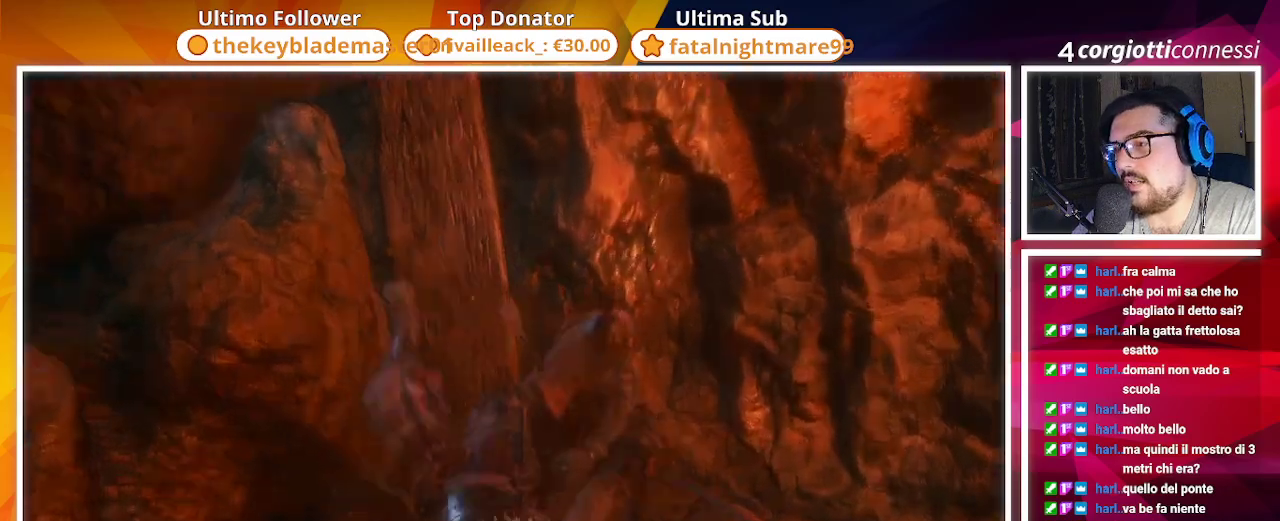
Gameplay with a controller (PlayStation layout); each line is a JSON object with the inputs held at the frame after it. "events" lists button and stick changes between this image and that frame as [ms after this image, input, new state], when the widget could be followed in between.
{"buttons": [], "left_stick": "center", "right_stick": "center", "events": []}
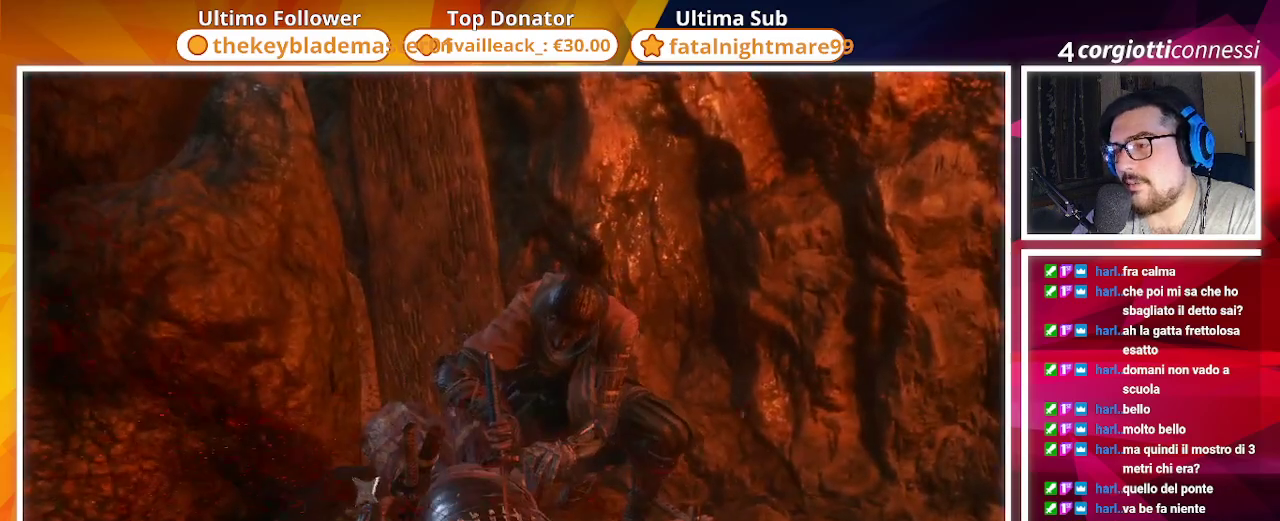
{"buttons": [], "left_stick": "down-right", "right_stick": "right", "events": [[83, "left_stick", "down-right"], [433, "right_stick", "right"]]}
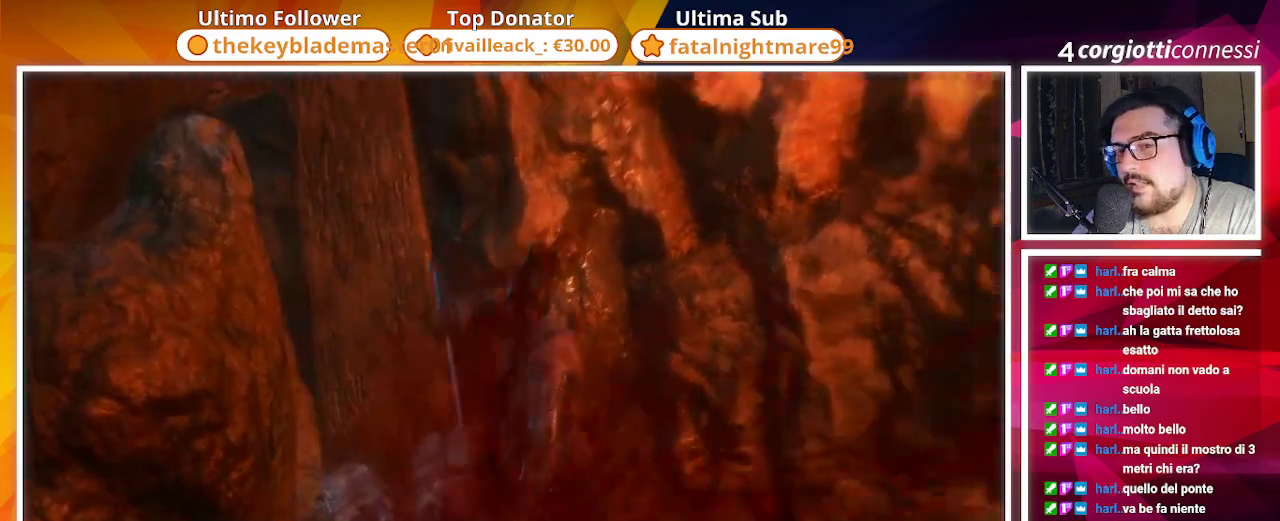
{"buttons": [], "left_stick": "down-right", "right_stick": "center", "events": [[383, "right_stick", "center"]]}
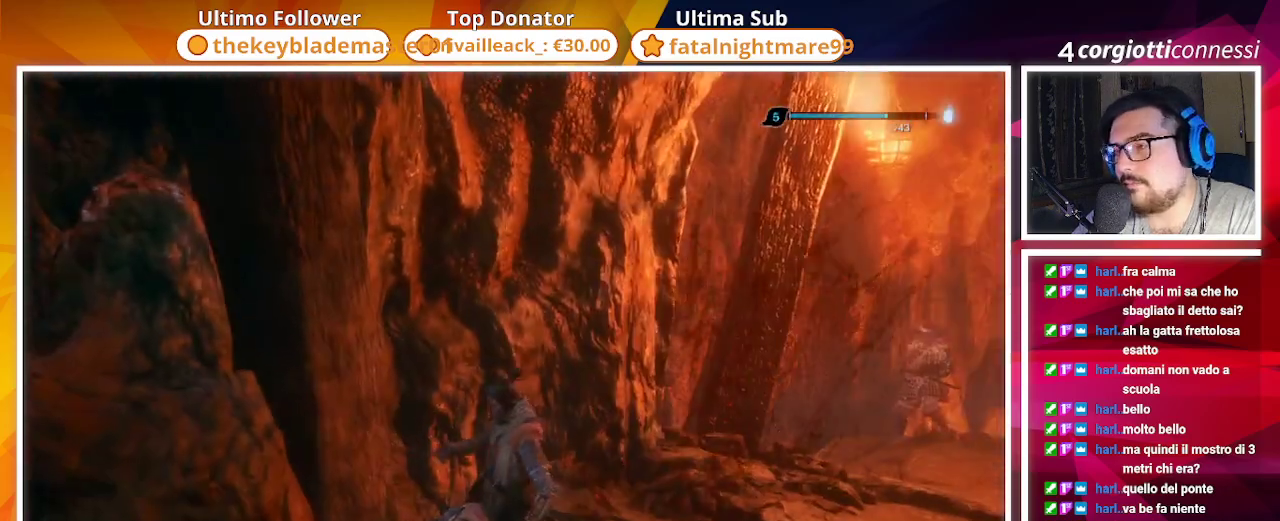
{"buttons": [], "left_stick": "right", "right_stick": "center", "events": [[217, "right_stick", "right"], [400, "right_stick", "center"], [483, "left_stick", "right"]]}
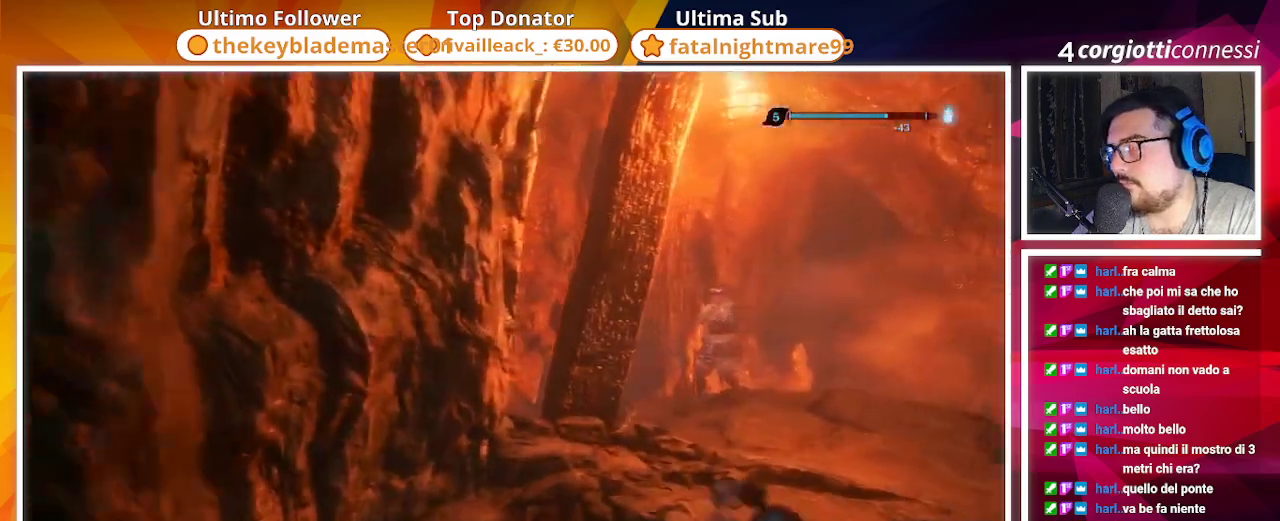
{"buttons": ["R2"], "left_stick": "up", "right_stick": "center", "events": [[17, "R3", "down"], [67, "R3", "up"], [167, "left_stick", "up-right"], [350, "left_stick", "up"], [483, "R2", "down"]]}
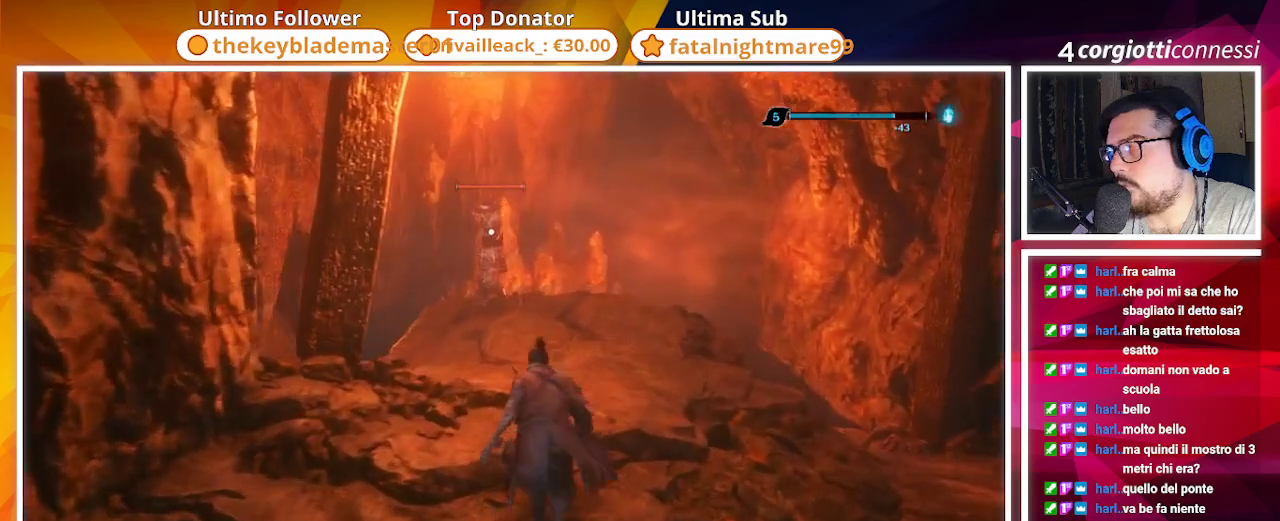
{"buttons": [], "left_stick": "up", "right_stick": "center", "events": [[117, "R2", "up"]]}
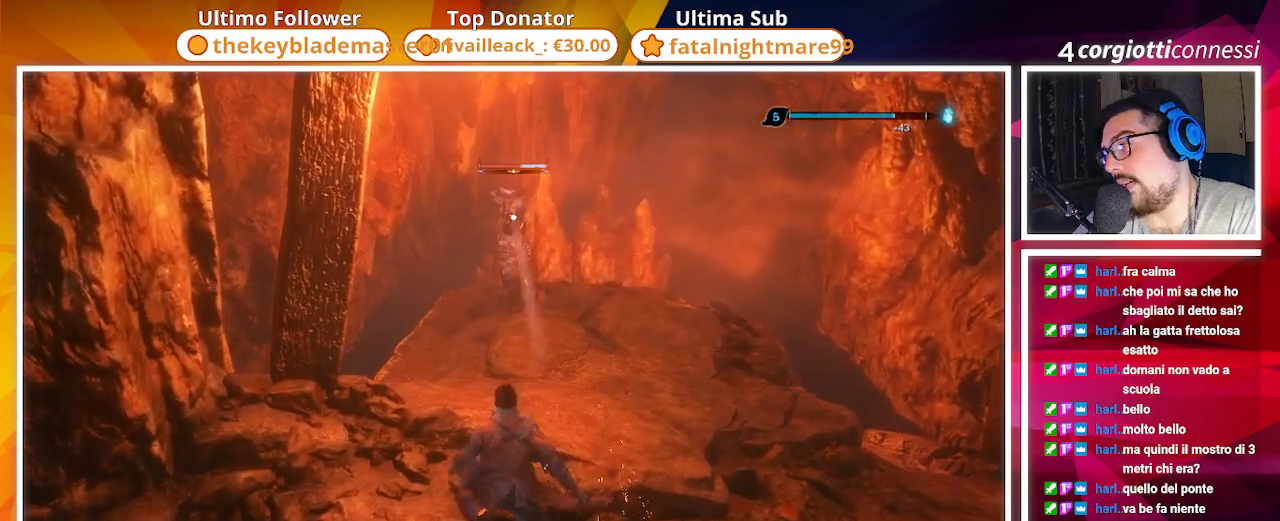
{"buttons": [], "left_stick": "center", "right_stick": "center", "events": [[17, "R1", "down"], [117, "R1", "up"], [283, "left_stick", "center"]]}
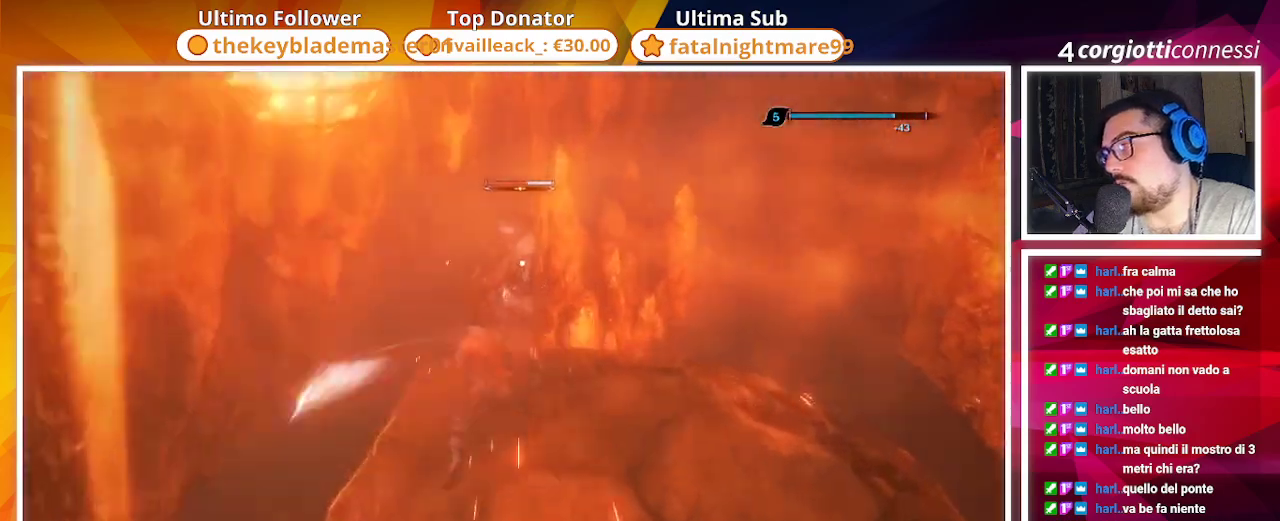
{"buttons": [], "left_stick": "center", "right_stick": "center", "events": []}
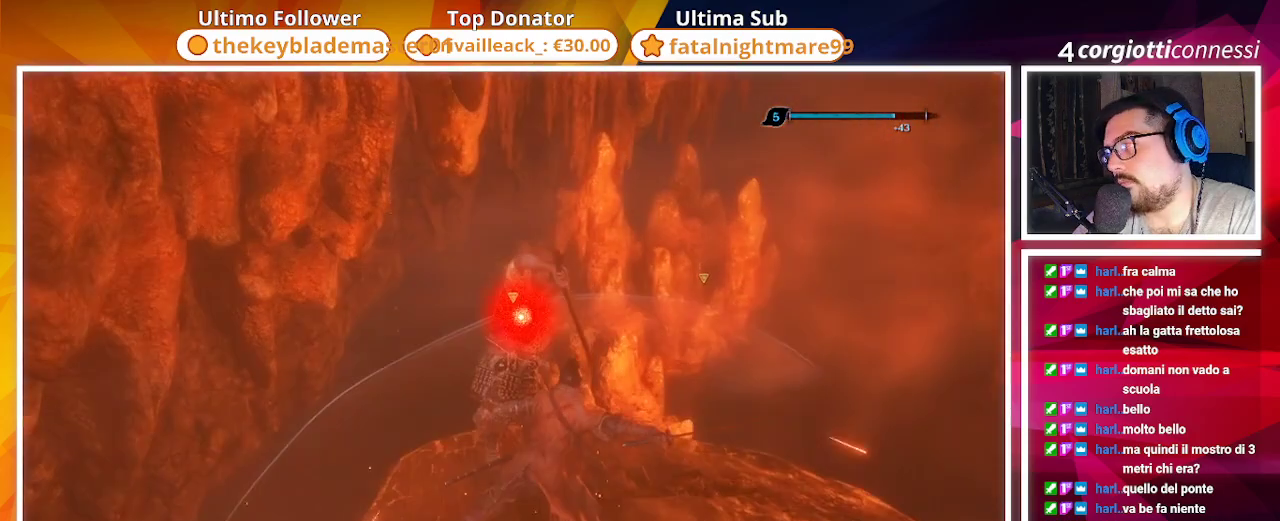
{"buttons": [], "left_stick": "center", "right_stick": "center", "events": [[117, "R1", "down"], [217, "R1", "up"]]}
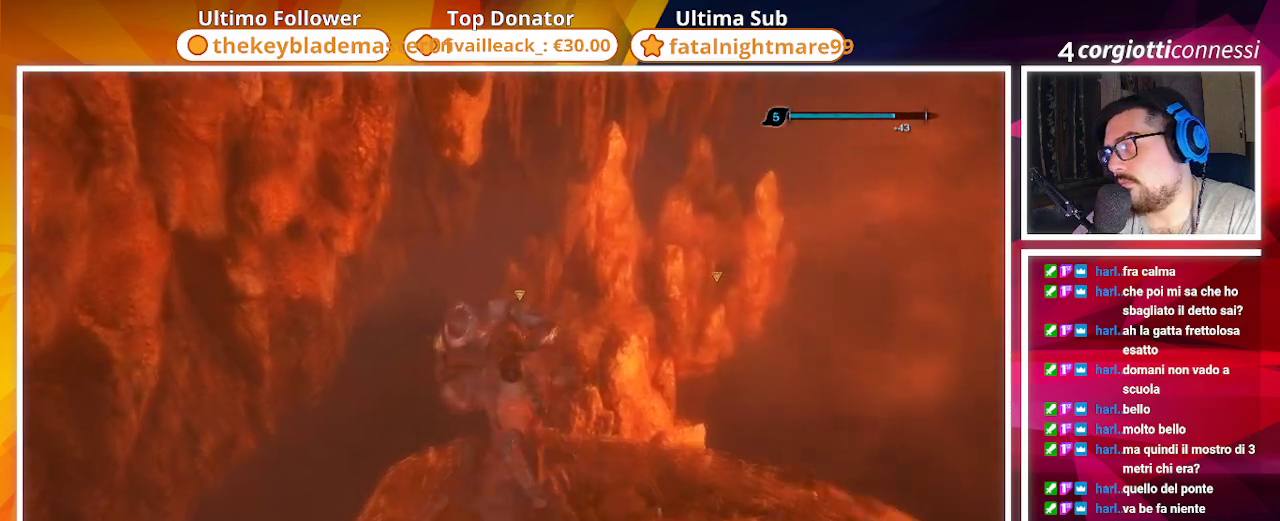
{"buttons": [], "left_stick": "center", "right_stick": "center", "events": []}
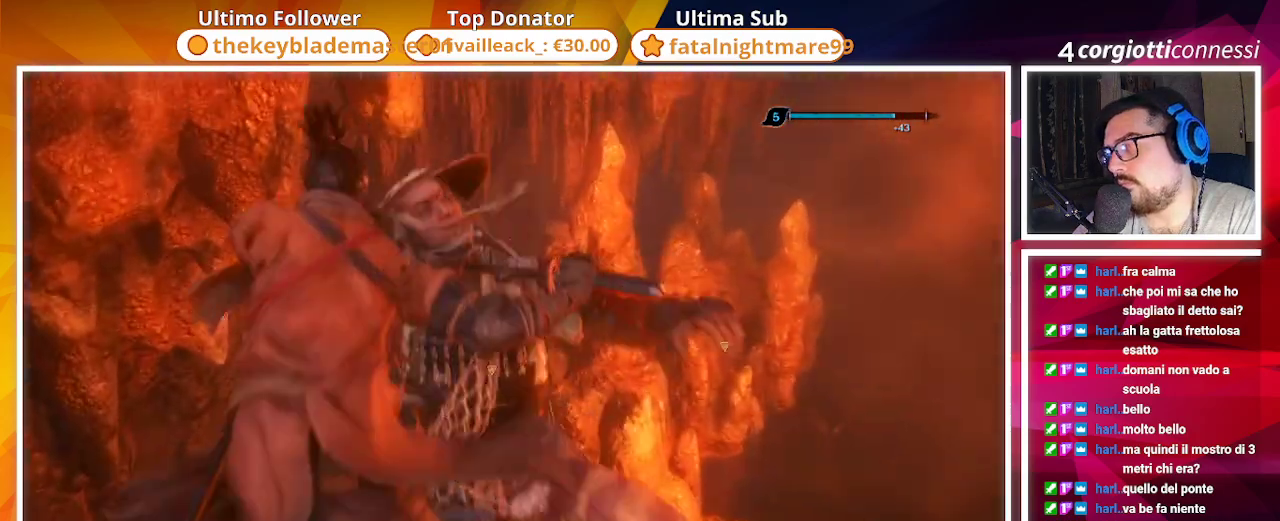
{"buttons": [], "left_stick": "center", "right_stick": "center", "events": []}
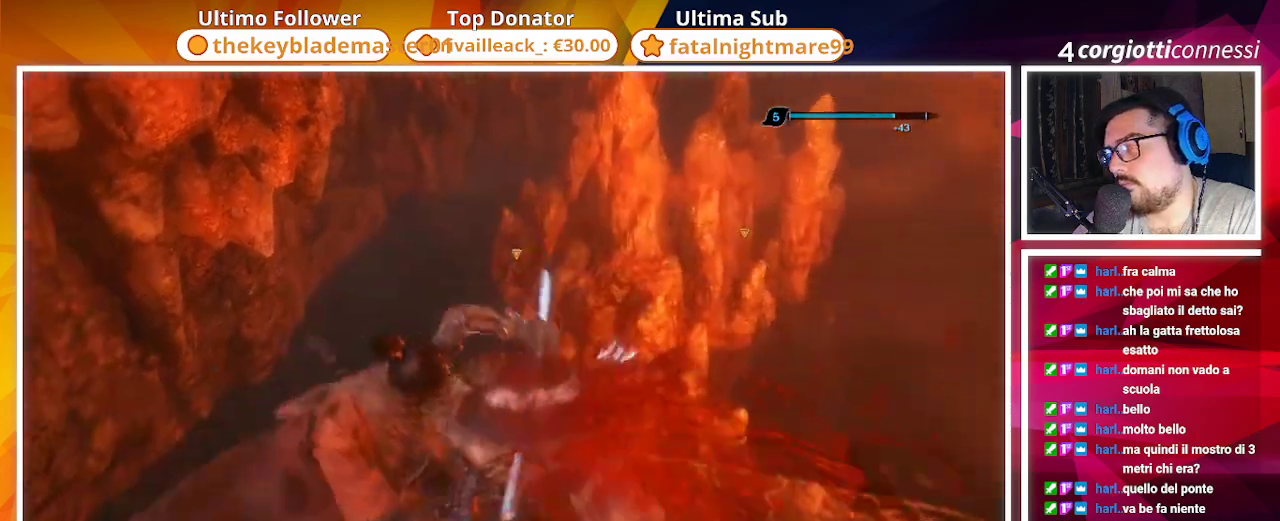
{"buttons": [], "left_stick": "center", "right_stick": "center", "events": [[117, "right_stick", "left"], [450, "right_stick", "center"]]}
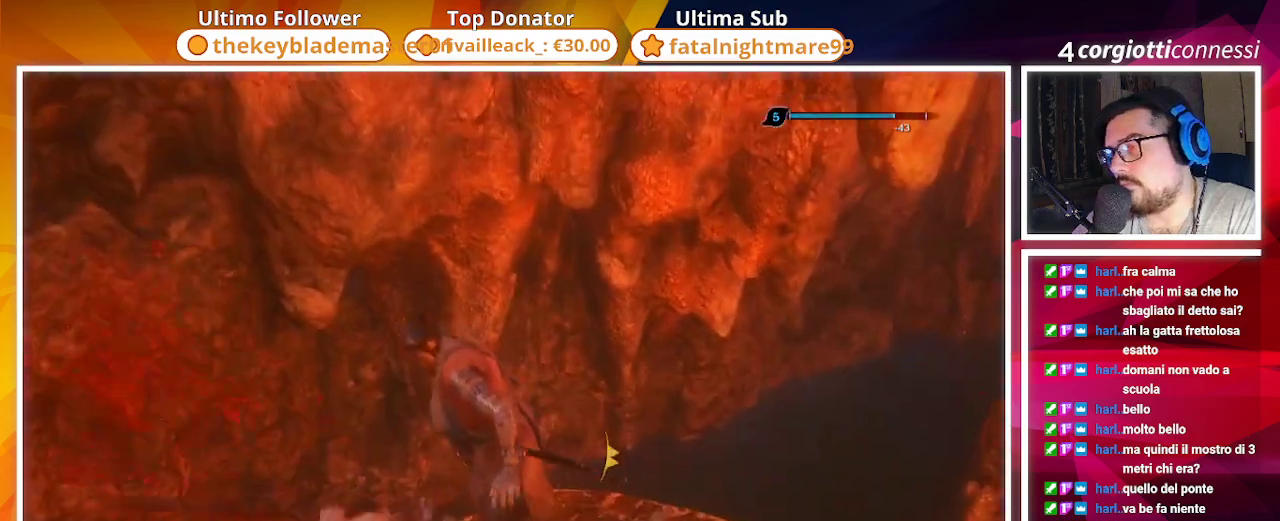
{"buttons": [], "left_stick": "center", "right_stick": "center"}
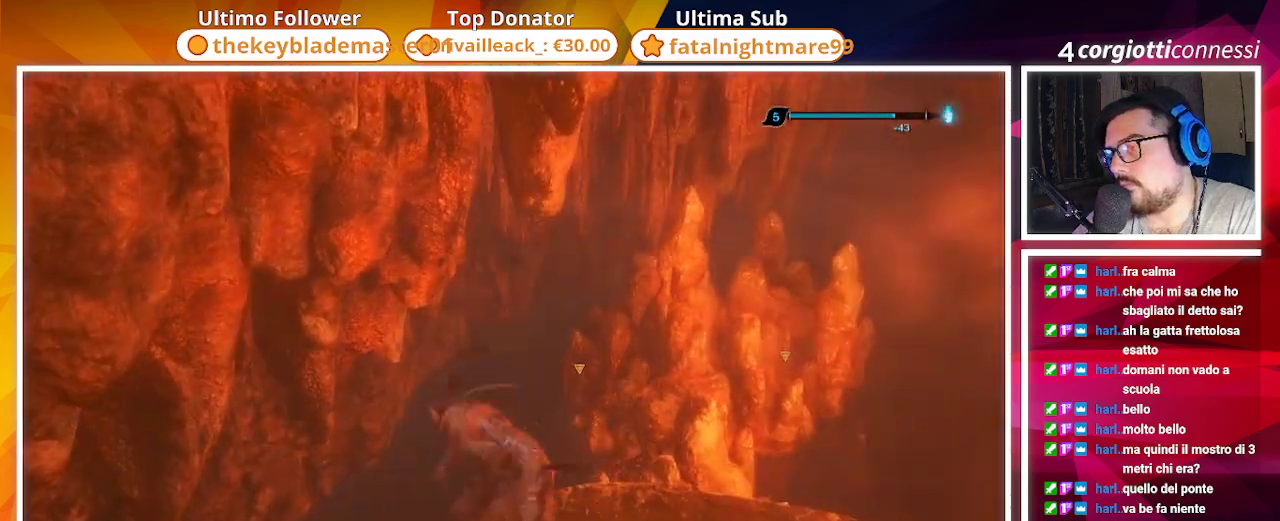
{"buttons": [], "left_stick": "center", "right_stick": "center", "events": [[83, "R3", "down"], [183, "R3", "up"]]}
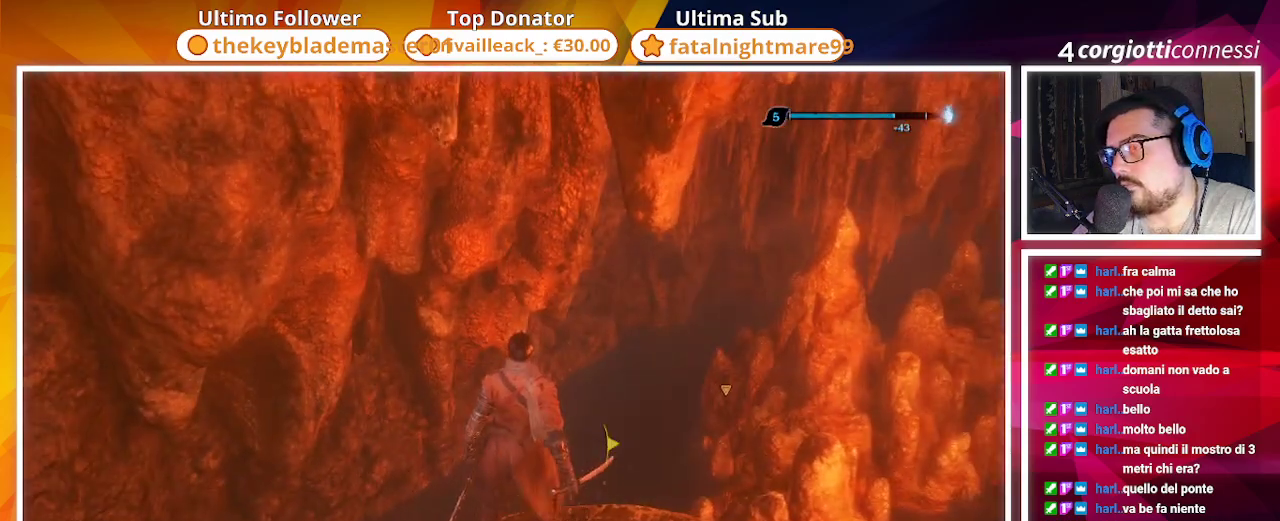
{"buttons": [], "left_stick": "down-left", "right_stick": "left", "events": [[50, "right_stick", "down-right"], [167, "right_stick", "down-left"], [250, "left_stick", "down"], [417, "right_stick", "left"], [483, "left_stick", "down-left"]]}
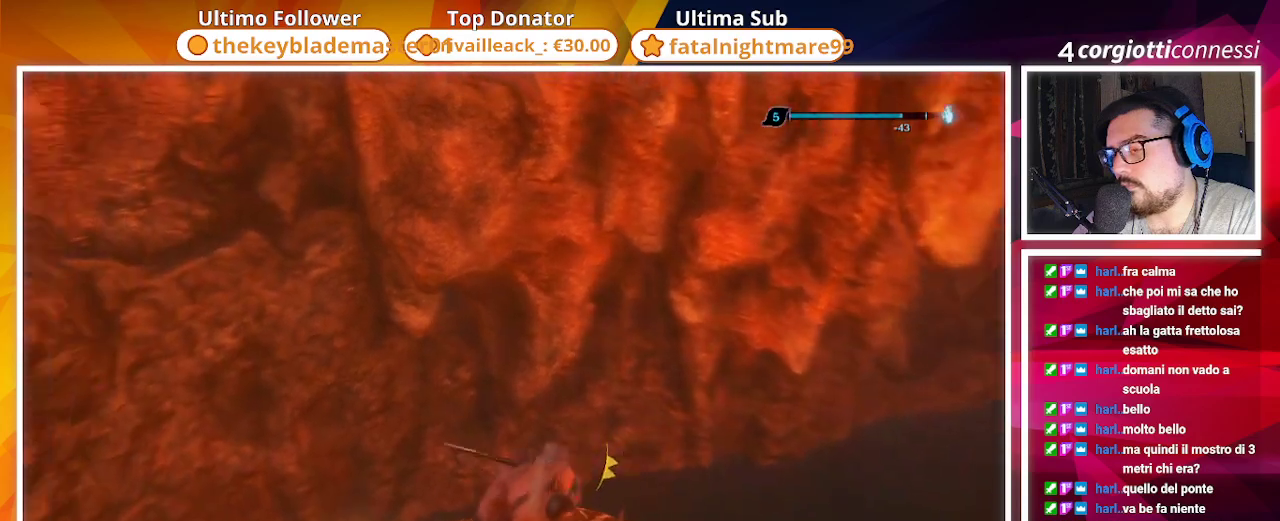
{"buttons": ["SQUARE"], "left_stick": "up-left", "right_stick": "center", "events": [[133, "left_stick", "left"], [383, "SQUARE", "down"], [383, "left_stick", "up-left"], [467, "right_stick", "center"]]}
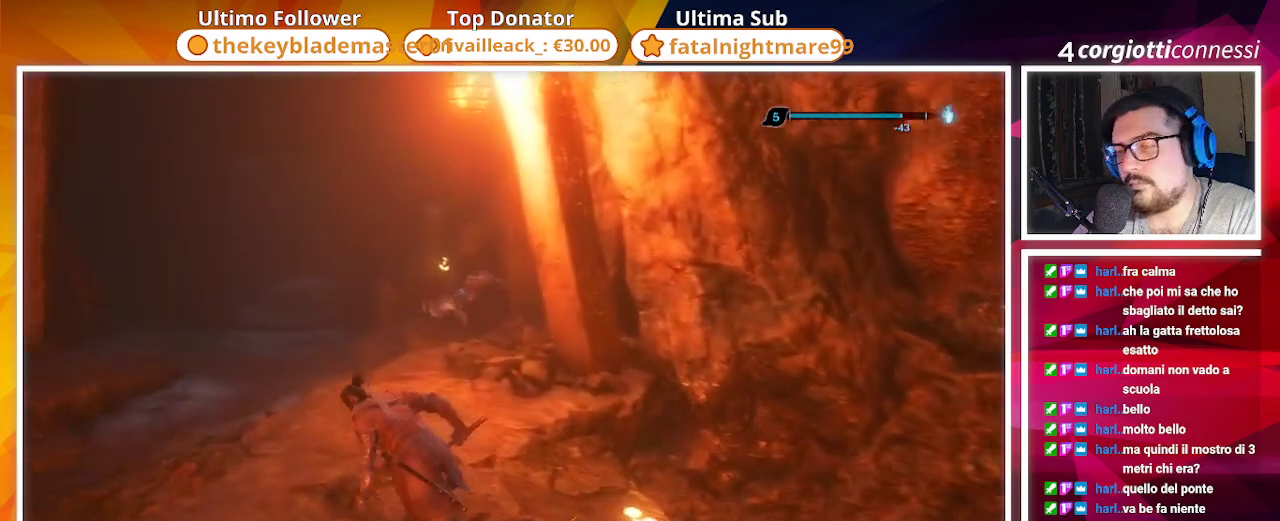
{"buttons": ["SQUARE"], "left_stick": "up", "right_stick": "center", "events": [[167, "right_stick", "left"], [217, "left_stick", "up"], [283, "right_stick", "center"]]}
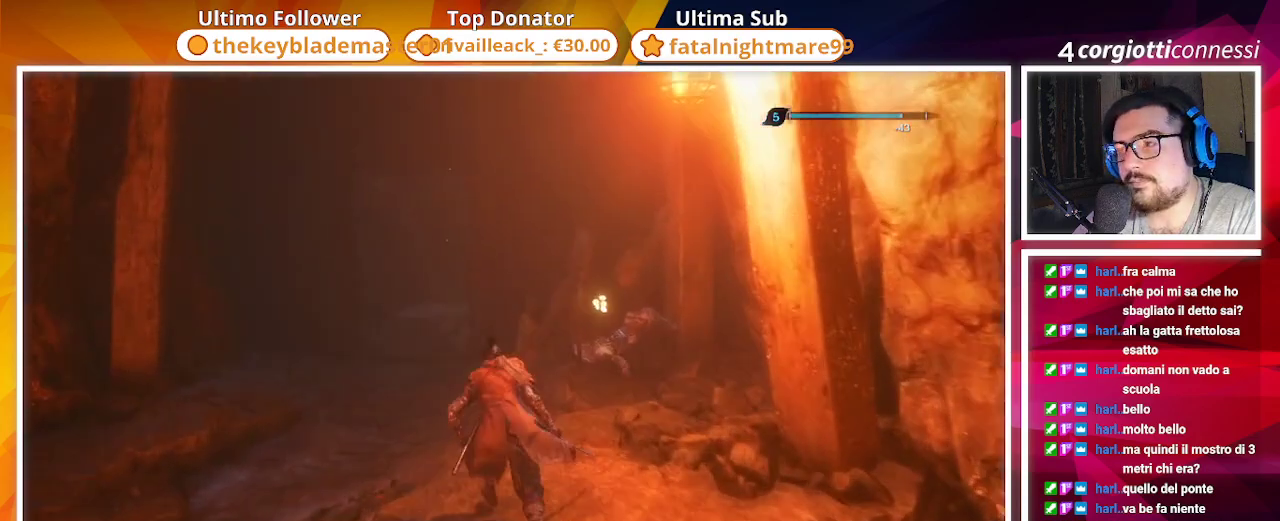
{"buttons": ["SQUARE"], "left_stick": "up", "right_stick": "center", "events": [[67, "right_stick", "left"], [183, "right_stick", "center"]]}
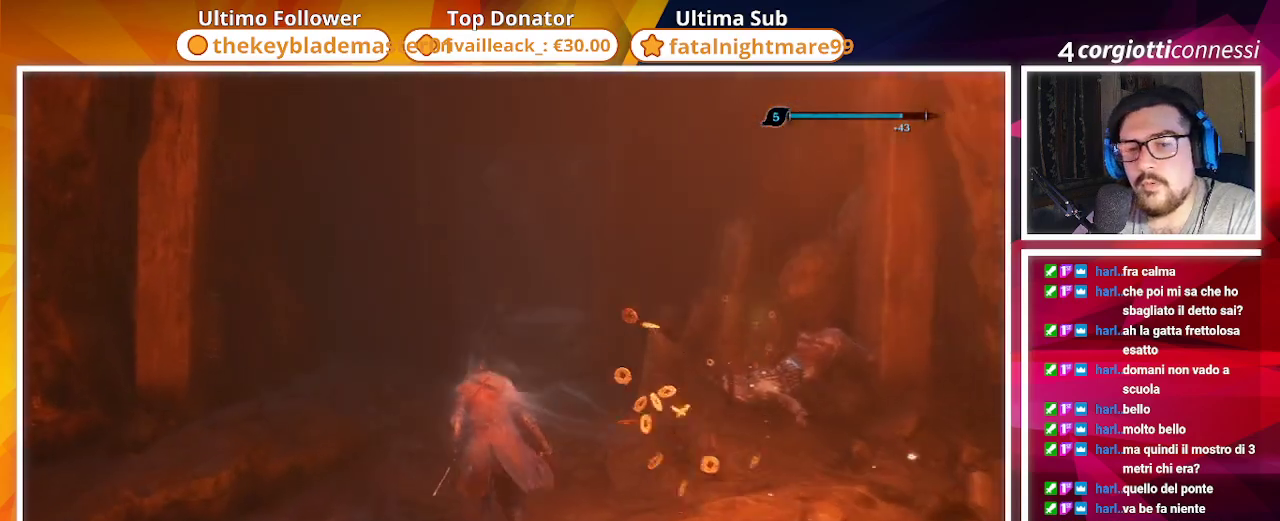
{"buttons": ["SQUARE"], "left_stick": "up", "right_stick": "center", "events": []}
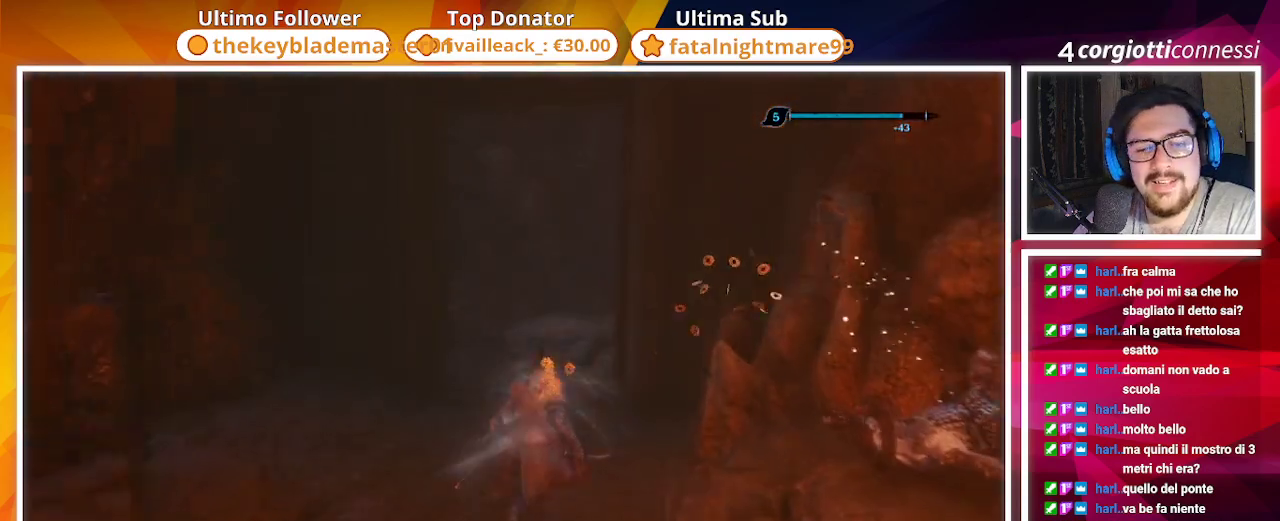
{"buttons": ["SQUARE"], "left_stick": "up", "right_stick": "down-right", "events": [[500, "right_stick", "down-right"]]}
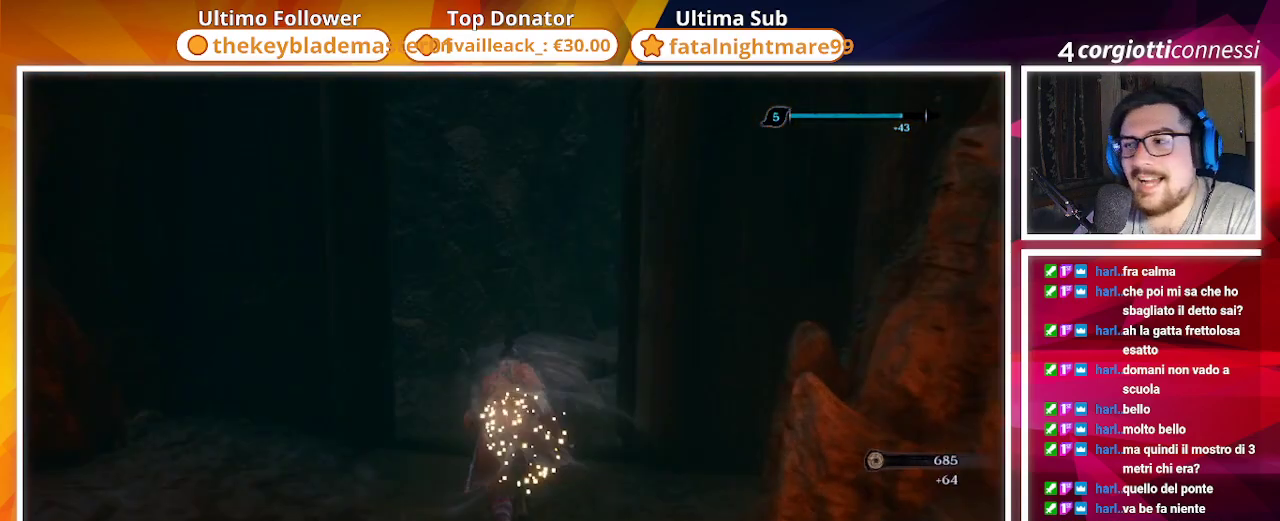
{"buttons": ["SQUARE"], "left_stick": "up", "right_stick": "right", "events": [[67, "right_stick", "right"], [217, "right_stick", "center"], [467, "right_stick", "right"]]}
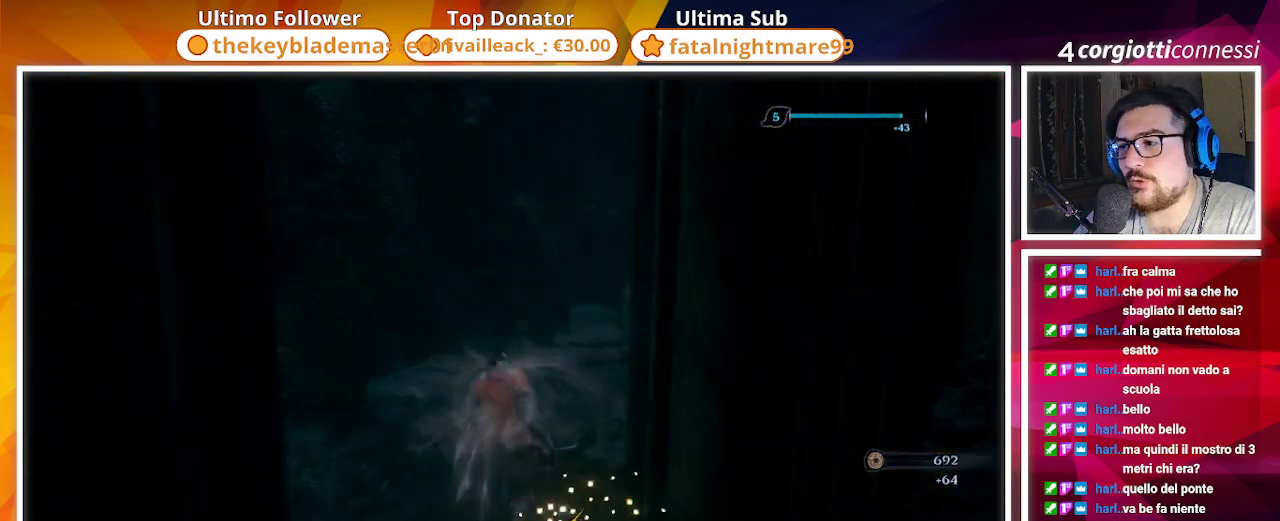
{"buttons": ["SQUARE"], "left_stick": "up", "right_stick": "center", "events": [[233, "right_stick", "center"]]}
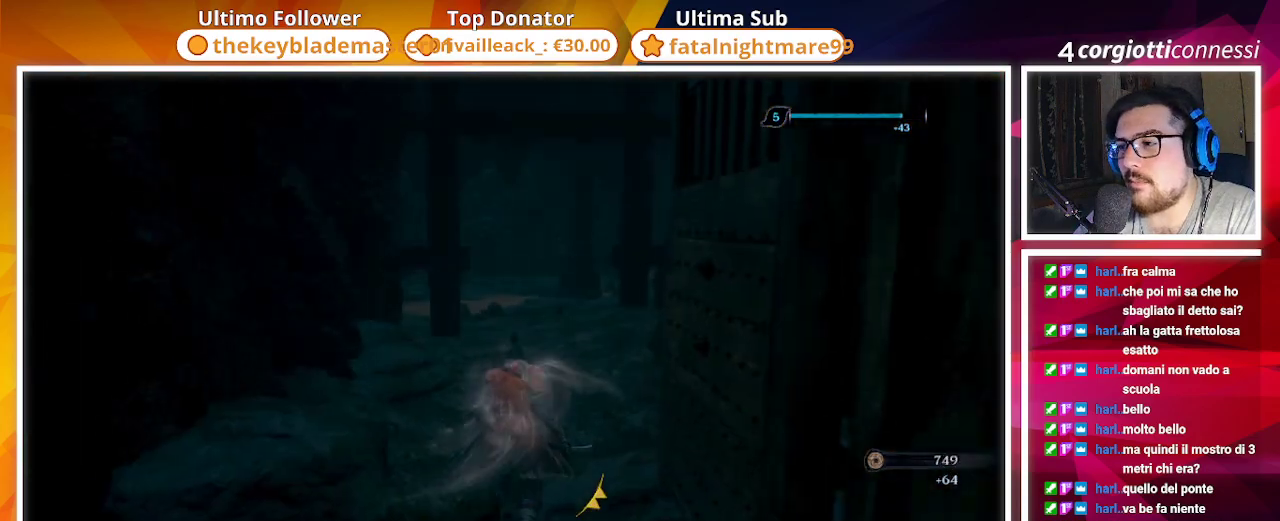
{"buttons": ["SQUARE"], "left_stick": "up", "right_stick": "center", "events": [[100, "right_stick", "right"], [233, "right_stick", "center"]]}
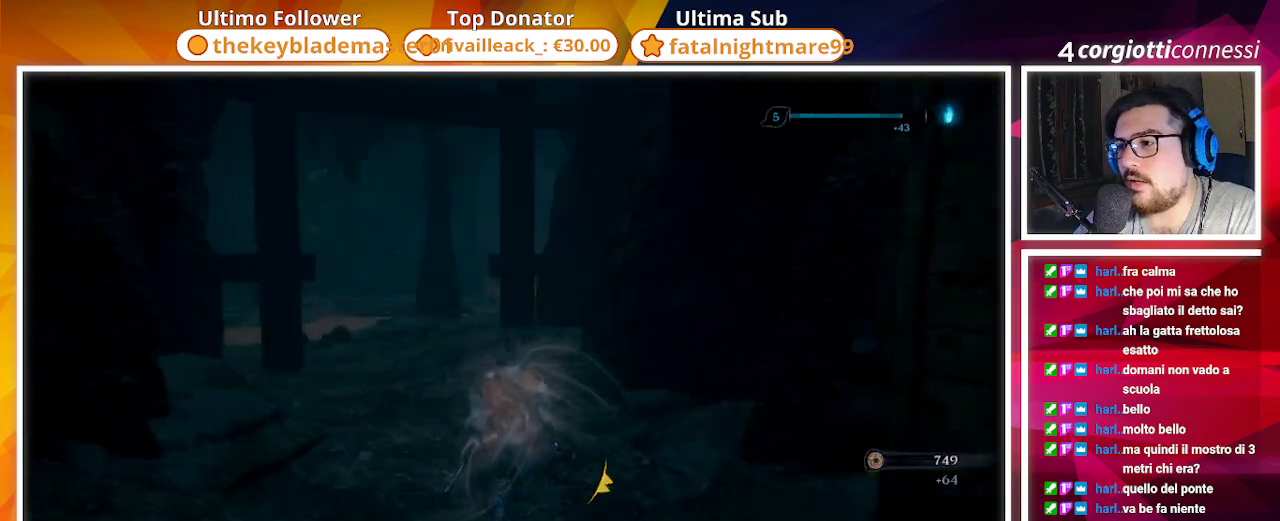
{"buttons": ["SQUARE"], "left_stick": "up", "right_stick": "center", "events": [[183, "right_stick", "left"], [333, "right_stick", "center"]]}
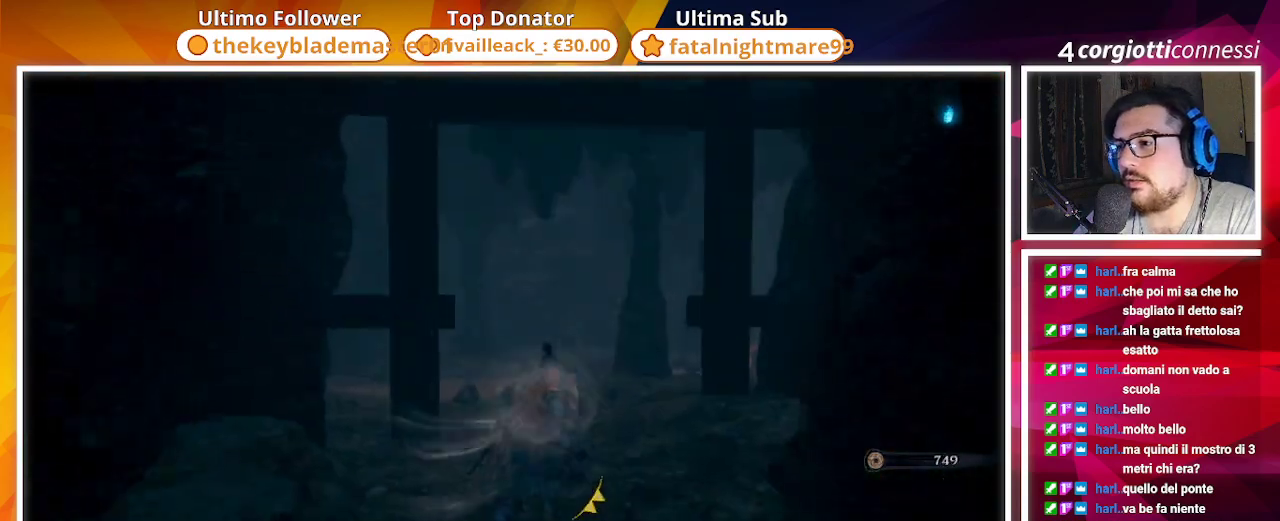
{"buttons": ["SQUARE"], "left_stick": "up", "right_stick": "center", "events": [[250, "right_stick", "left"], [400, "right_stick", "center"]]}
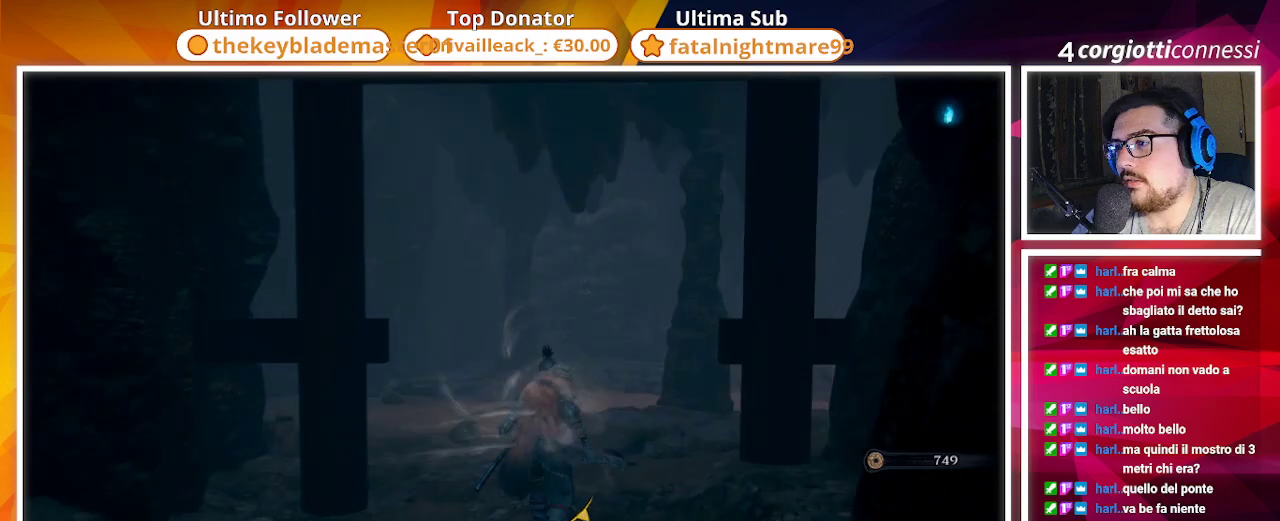
{"buttons": [], "left_stick": "up", "right_stick": "center", "events": [[67, "SQUARE", "up"], [117, "right_stick", "left"], [433, "right_stick", "center"]]}
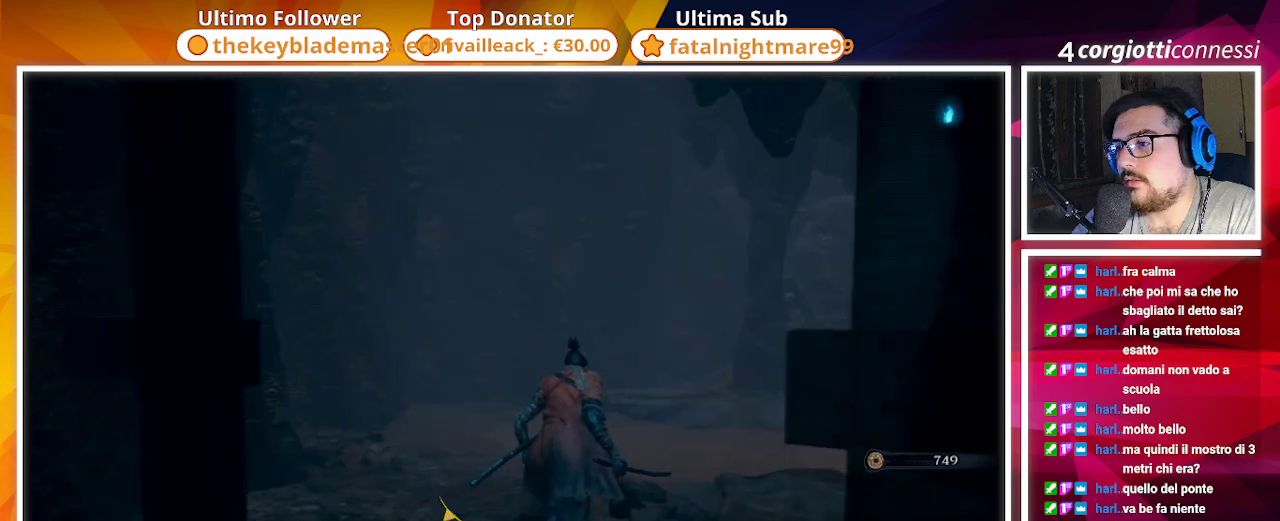
{"buttons": ["SQUARE"], "left_stick": "up", "right_stick": "right", "events": [[167, "right_stick", "left"], [217, "right_stick", "center"], [300, "right_stick", "right"], [500, "SQUARE", "down"]]}
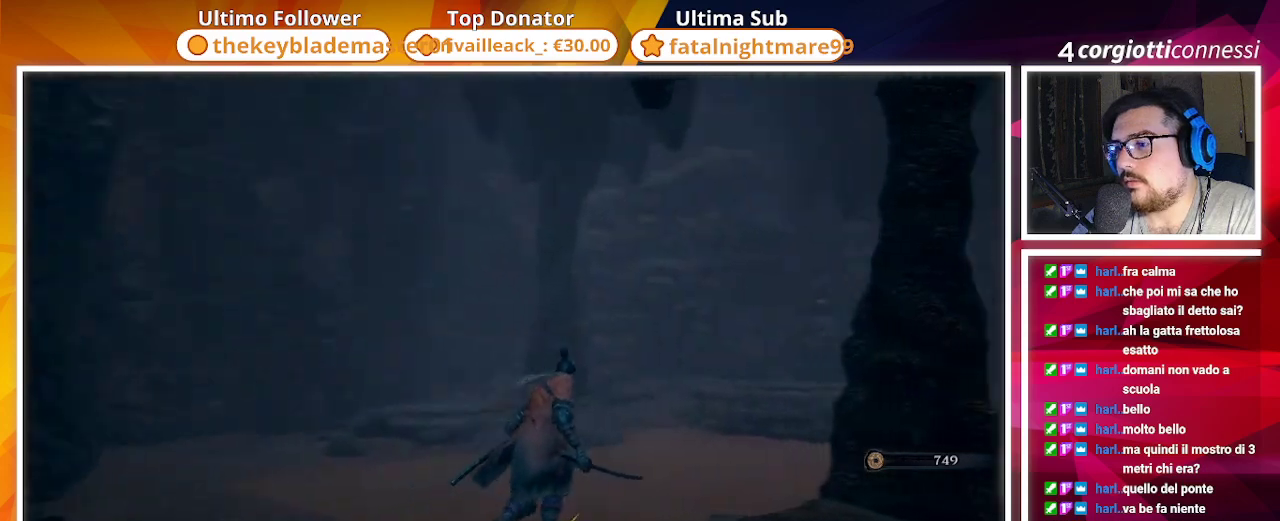
{"buttons": ["SQUARE"], "left_stick": "up", "right_stick": "right", "events": []}
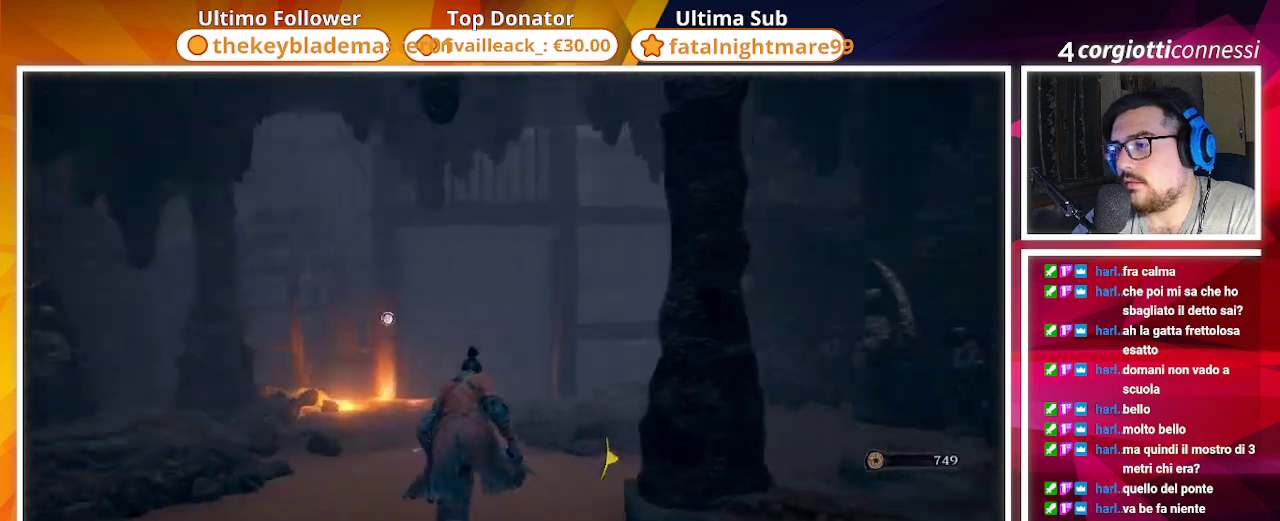
{"buttons": ["SQUARE"], "left_stick": "up", "right_stick": "center", "events": [[33, "right_stick", "center"]]}